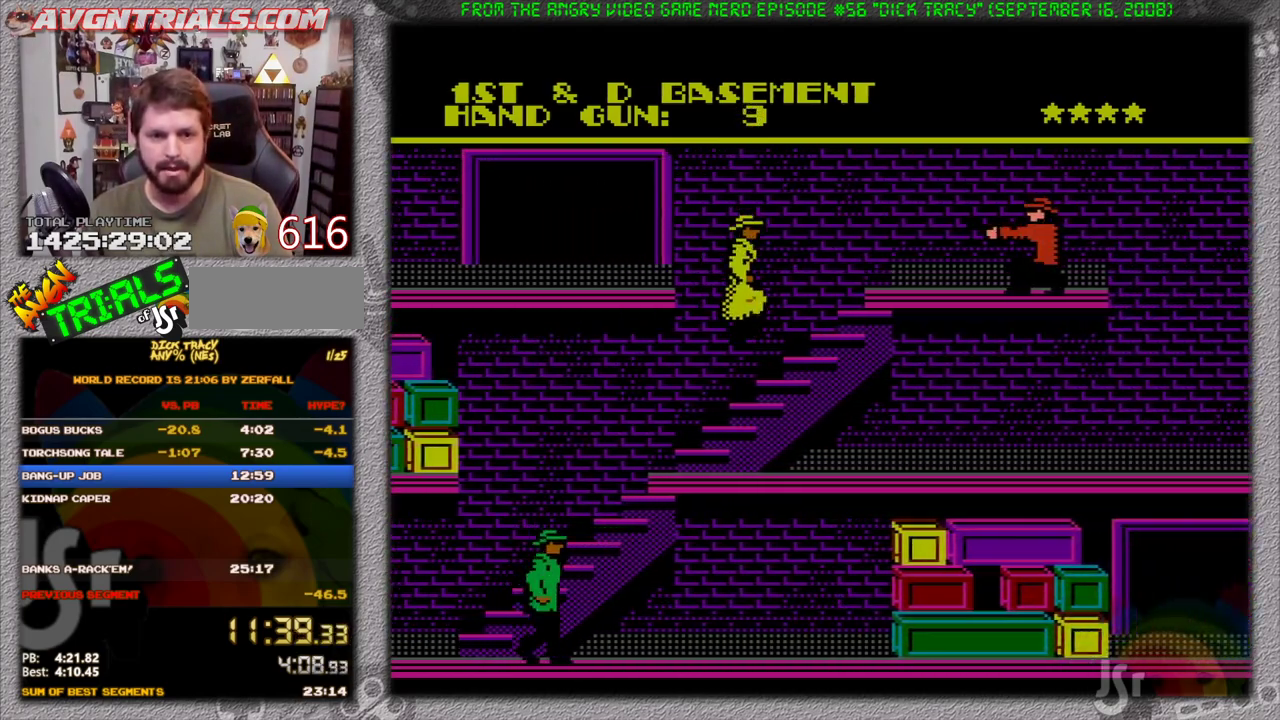
Gameplay with a controller (Nintendo layout); each line is a JSON object with the inputs held at the frame after it. "events" lists button and stick changes between this image and that frame as [ms after this image, input, new state], when the widget could be followed in between. Not read: L3 R3 SELECT.
{"buttons": ["A", "DPAD_RIGHT"], "events": [[100, "B", "down"], [200, "B", "up"], [467, "A", "down"]]}
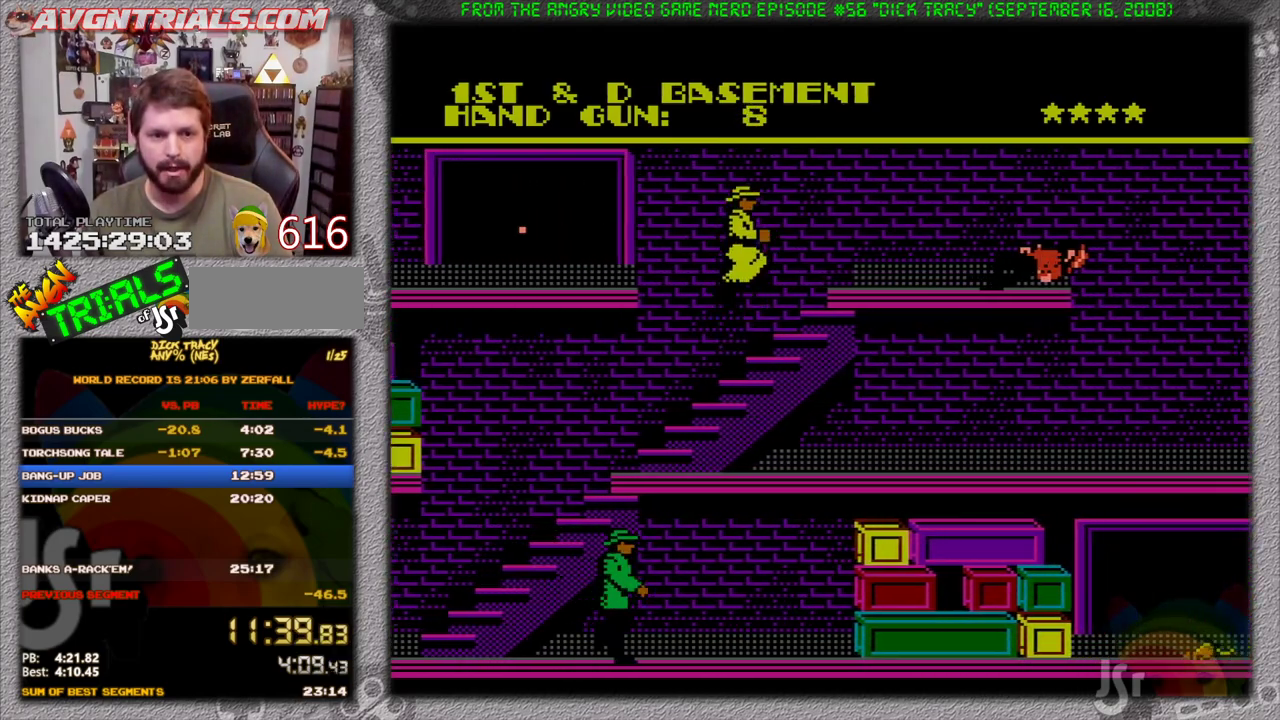
{"buttons": ["DPAD_RIGHT"], "events": [[233, "A", "up"]]}
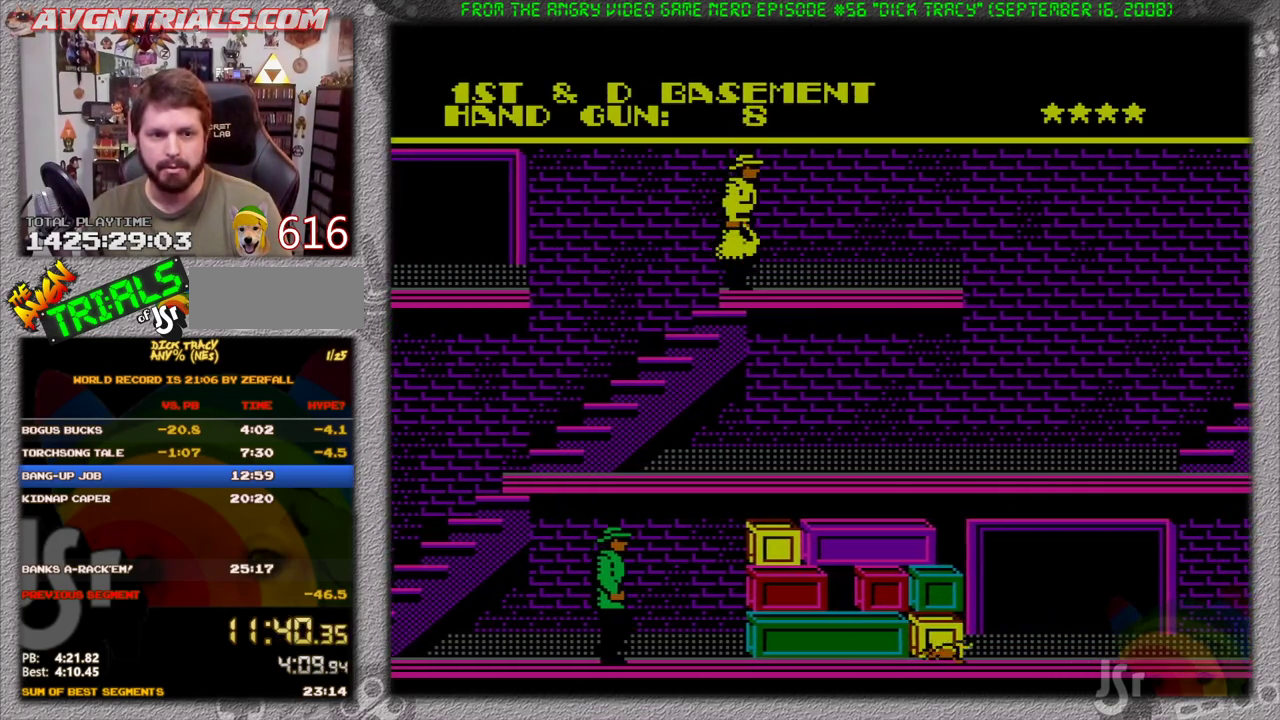
{"buttons": ["DPAD_RIGHT"], "events": []}
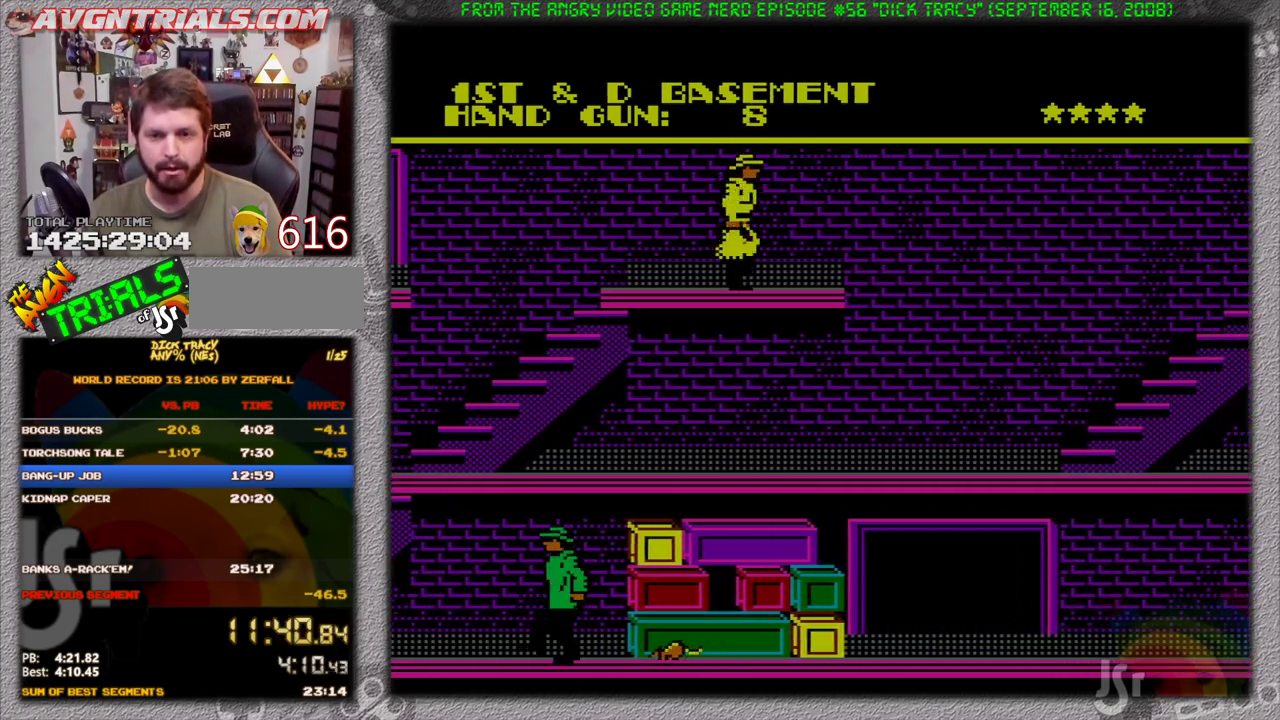
{"buttons": ["DPAD_RIGHT"], "events": []}
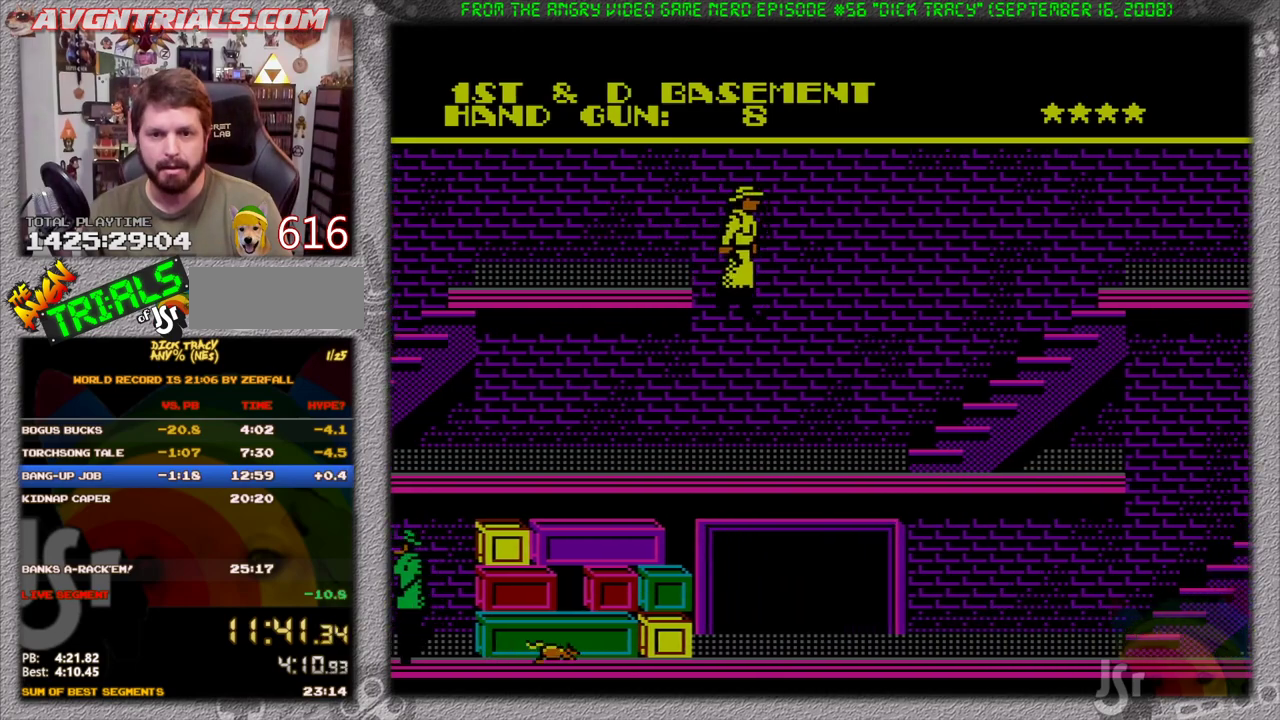
{"buttons": ["A", "DPAD_RIGHT"], "events": [[450, "A", "down"]]}
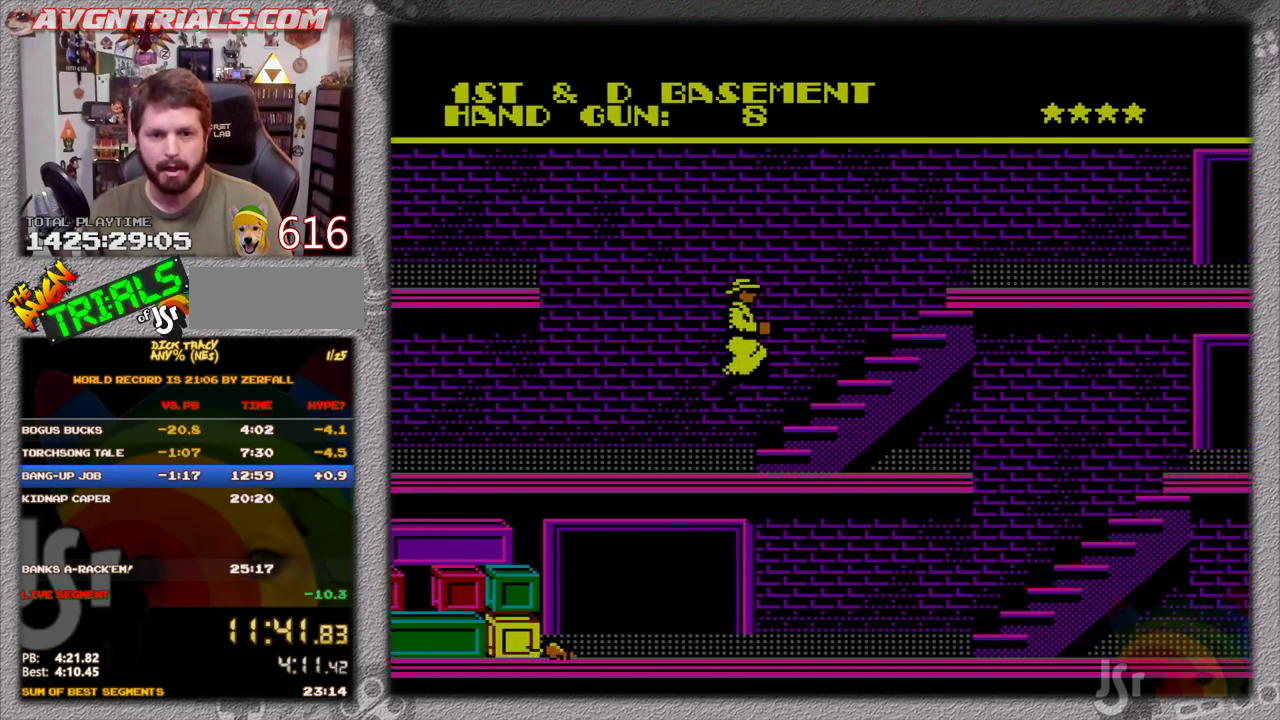
{"buttons": ["A", "DPAD_RIGHT"], "events": [[167, "A", "up"], [500, "A", "down"]]}
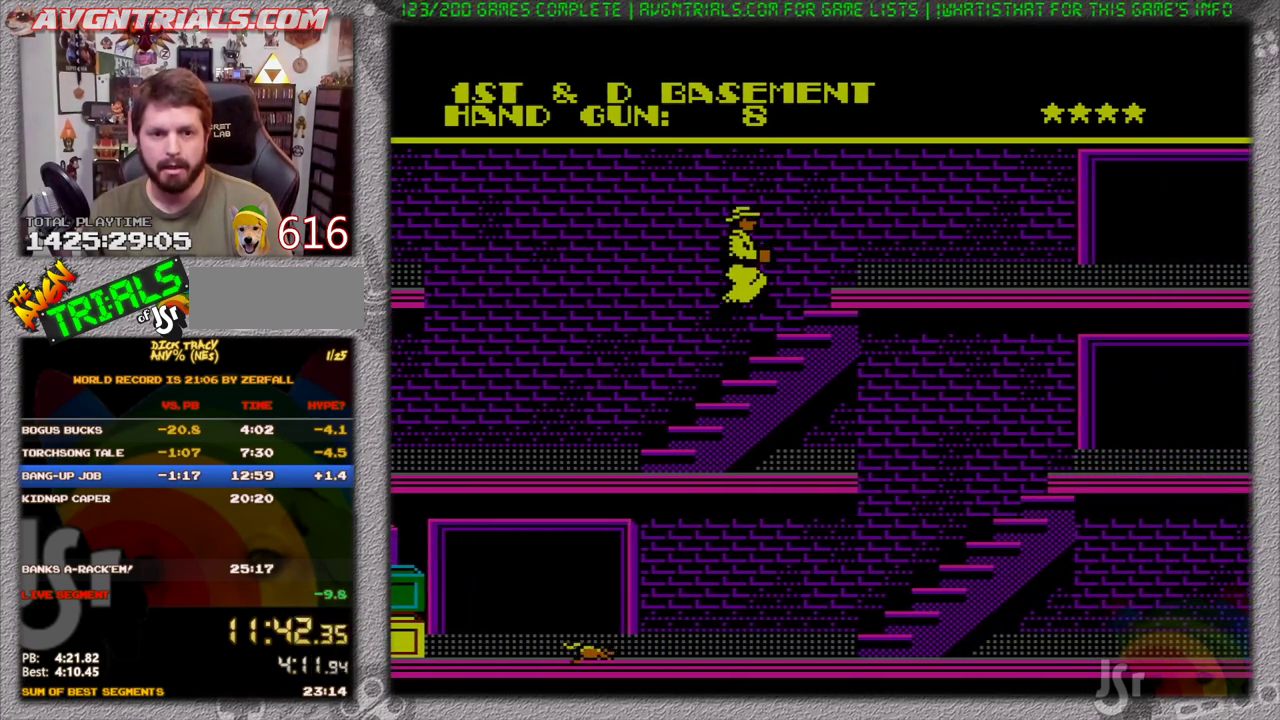
{"buttons": ["DPAD_RIGHT"], "events": [[300, "A", "up"]]}
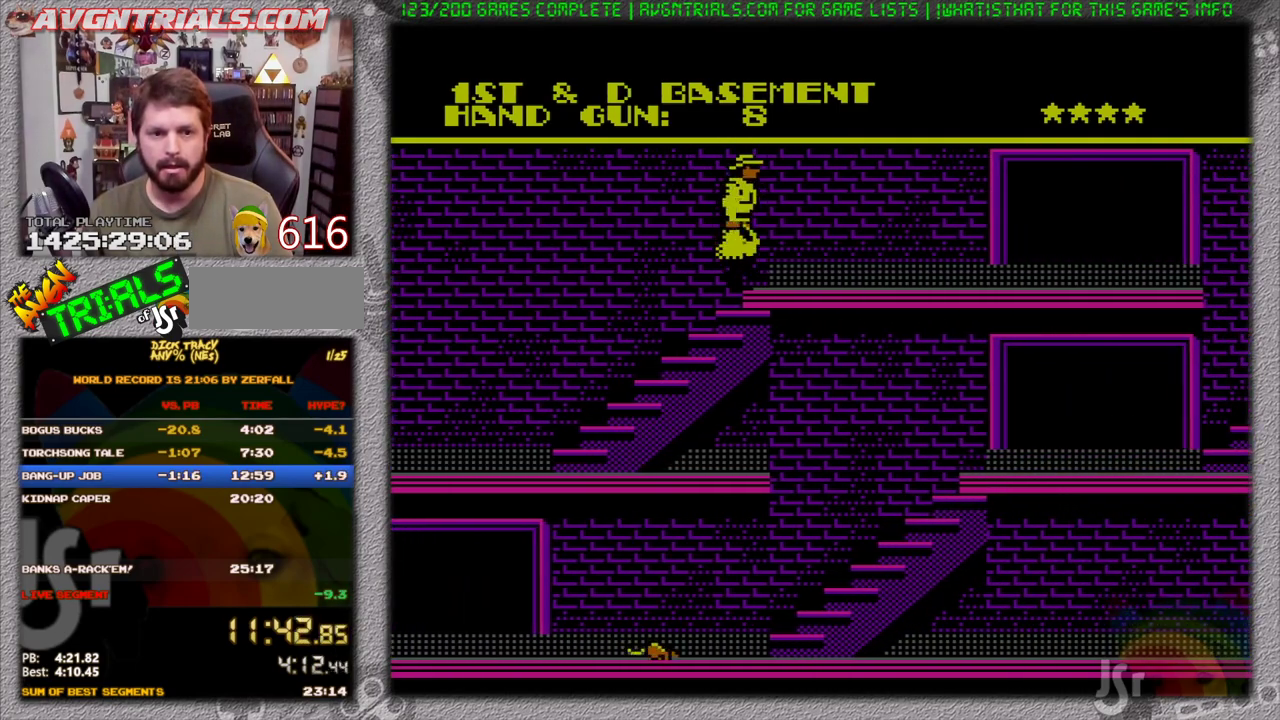
{"buttons": ["DPAD_RIGHT"], "events": []}
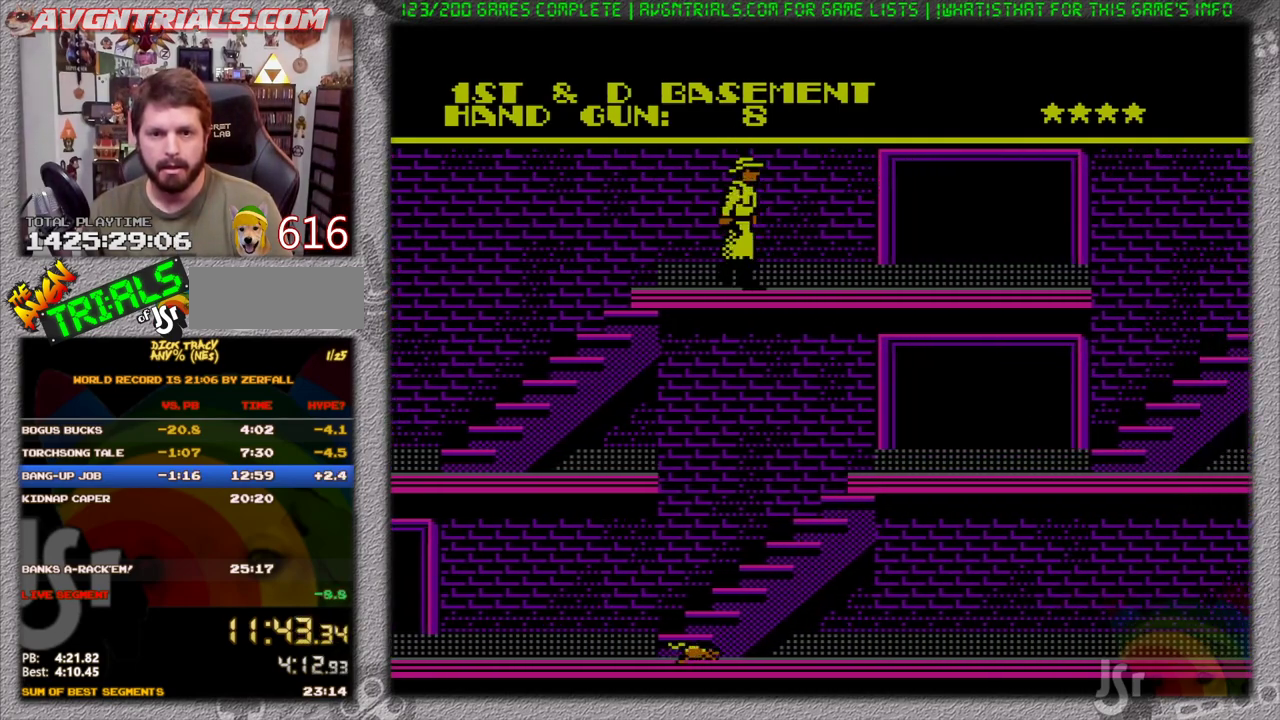
{"buttons": ["DPAD_RIGHT"], "events": []}
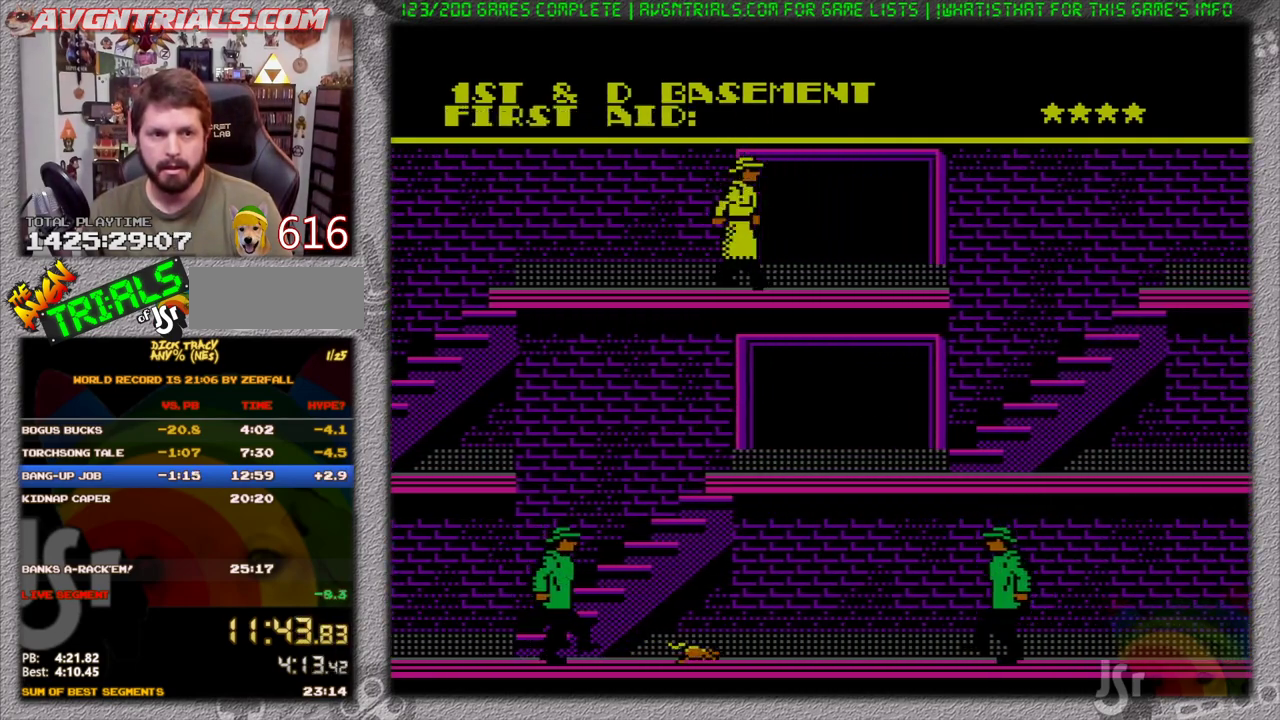
{"buttons": ["DPAD_RIGHT"], "events": []}
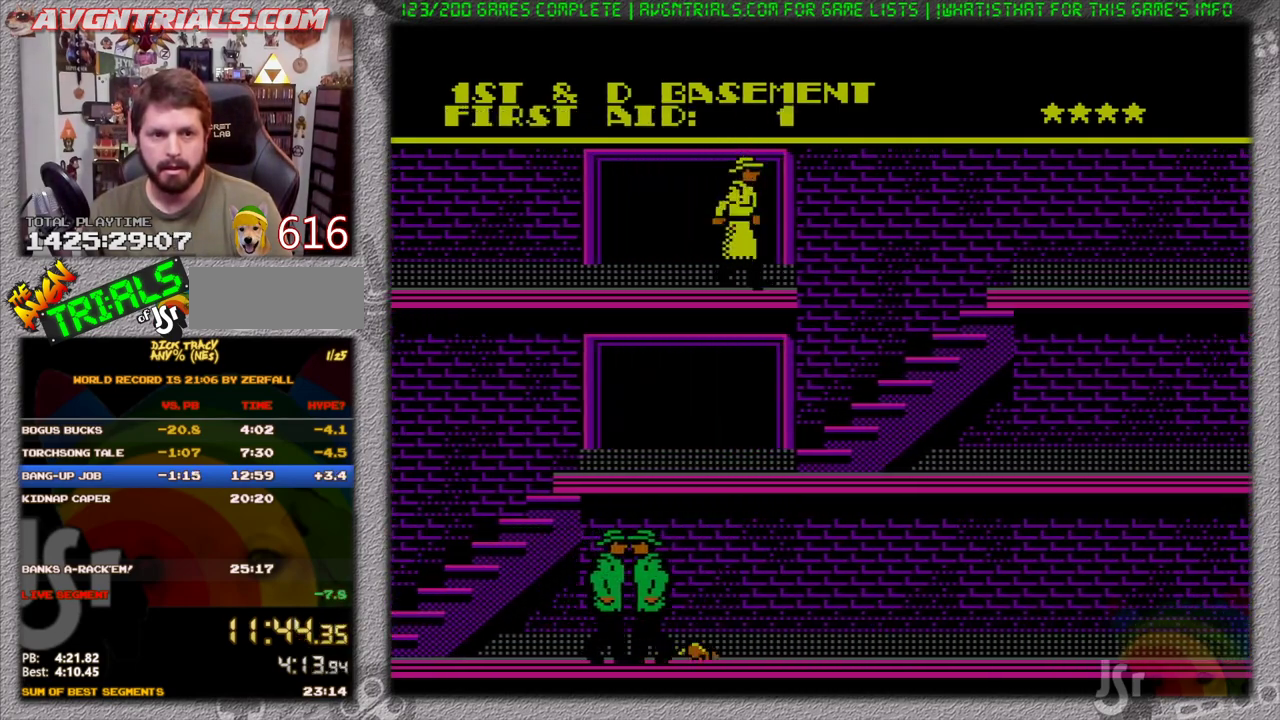
{"buttons": ["DPAD_RIGHT"], "events": [[217, "A", "down"], [383, "A", "up"]]}
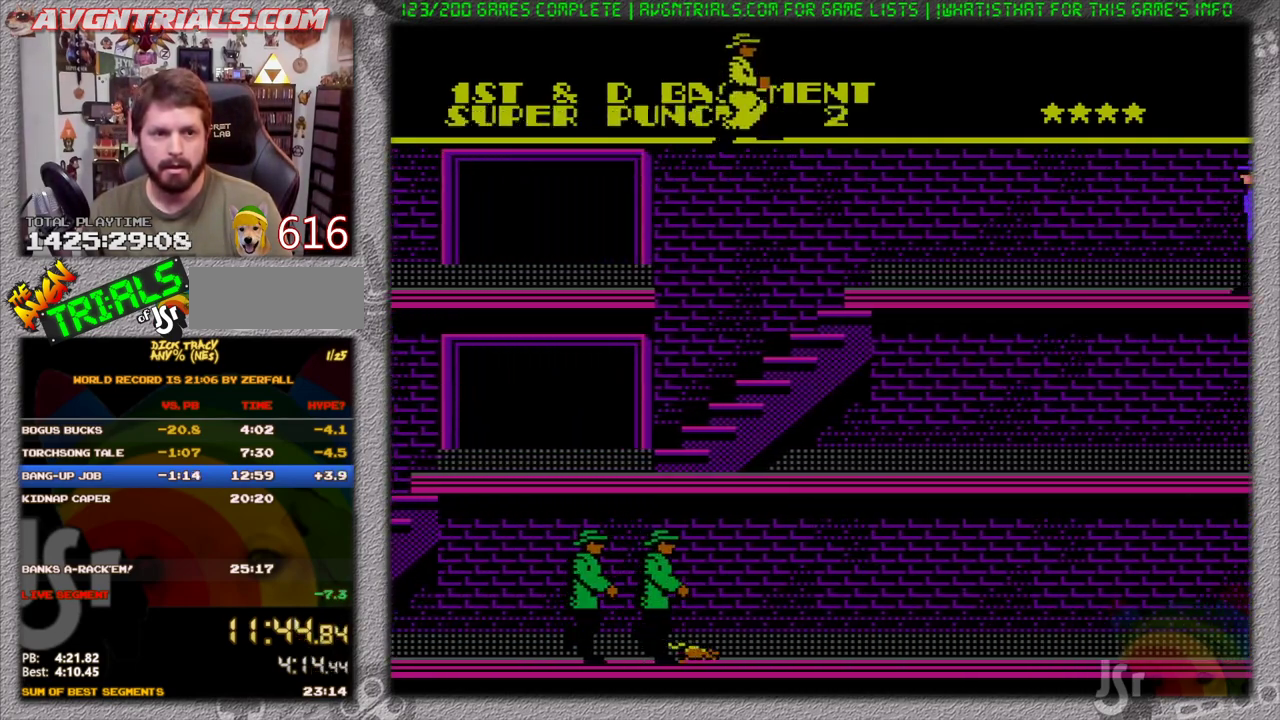
{"buttons": ["DPAD_RIGHT"], "events": []}
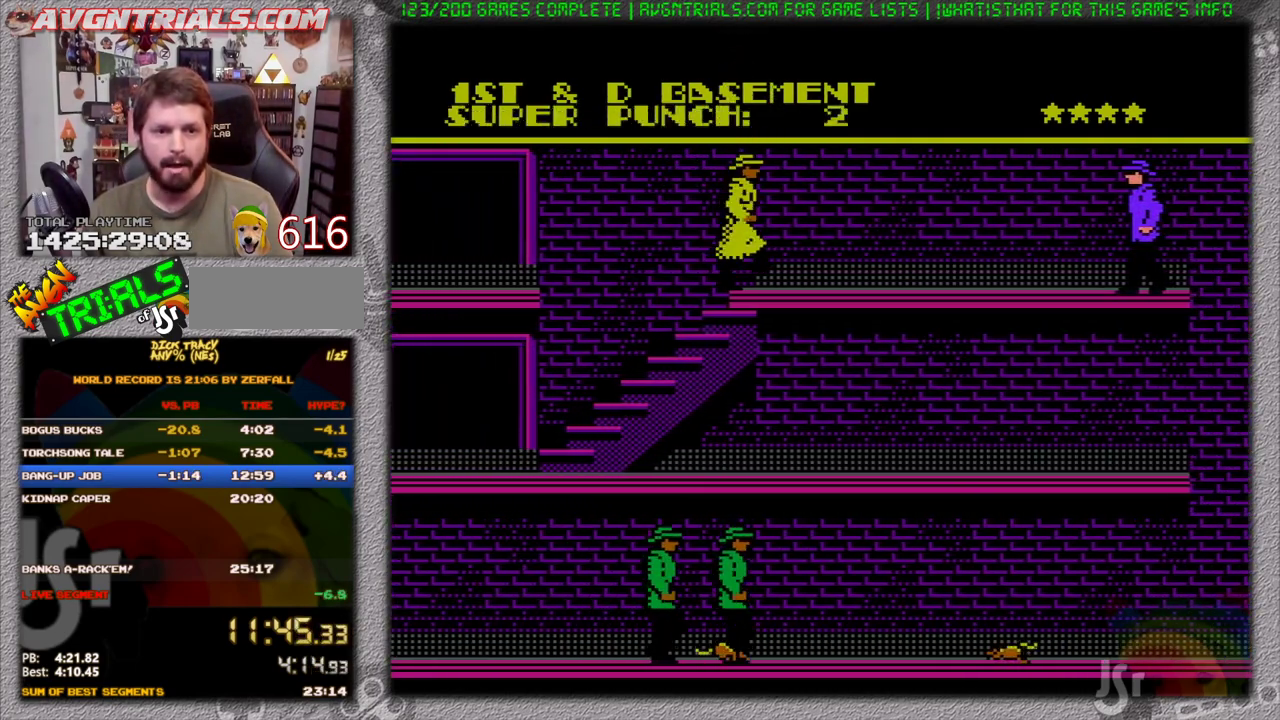
{"buttons": ["DPAD_RIGHT"], "events": []}
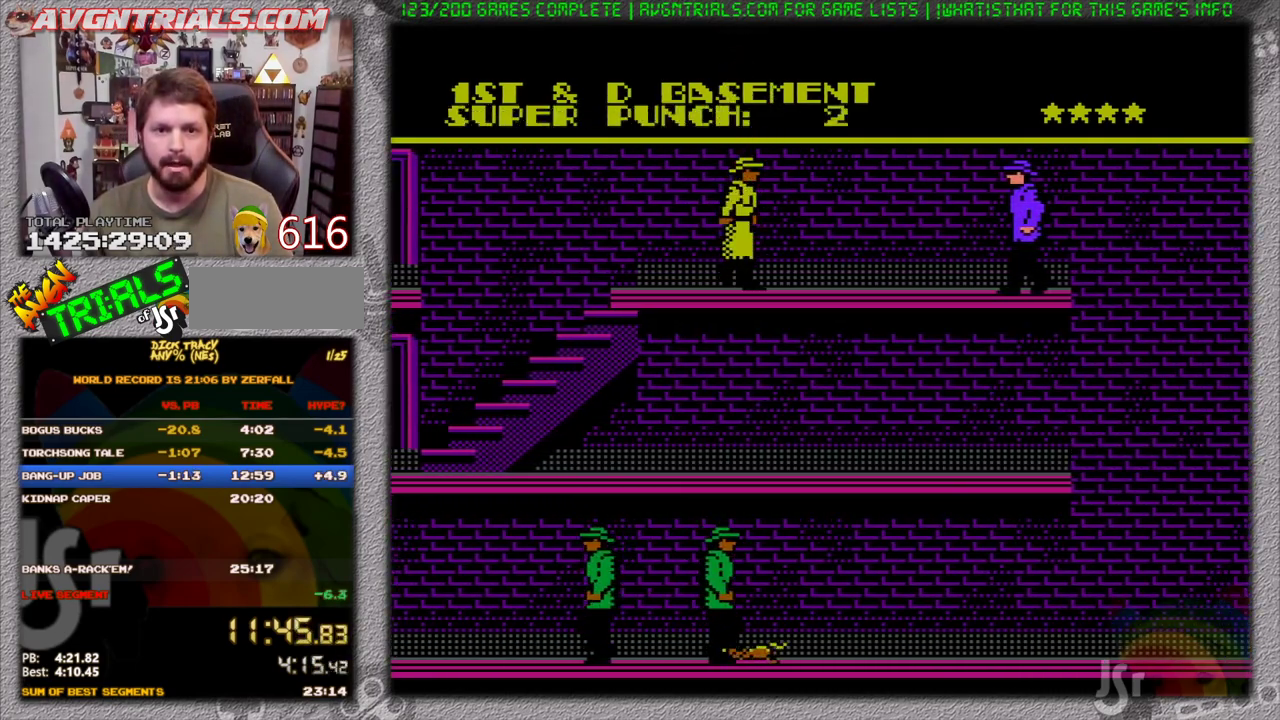
{"buttons": ["DPAD_RIGHT"], "events": []}
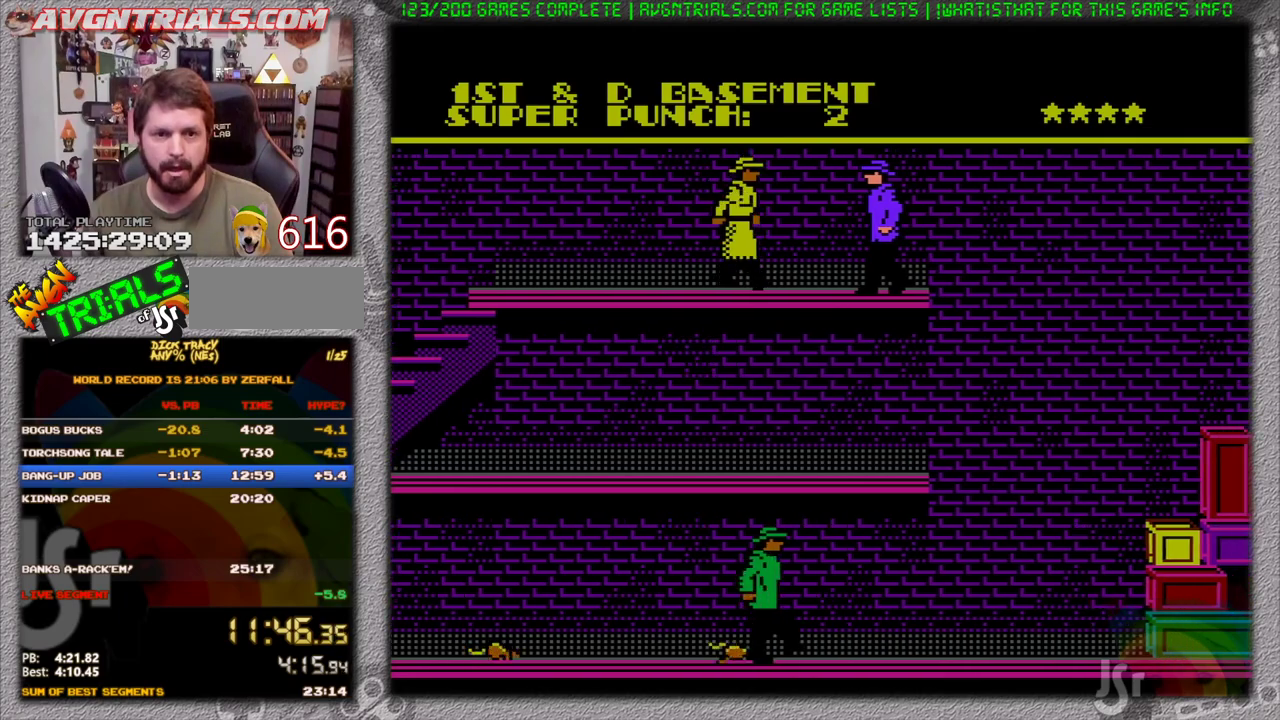
{"buttons": ["DPAD_RIGHT"], "events": []}
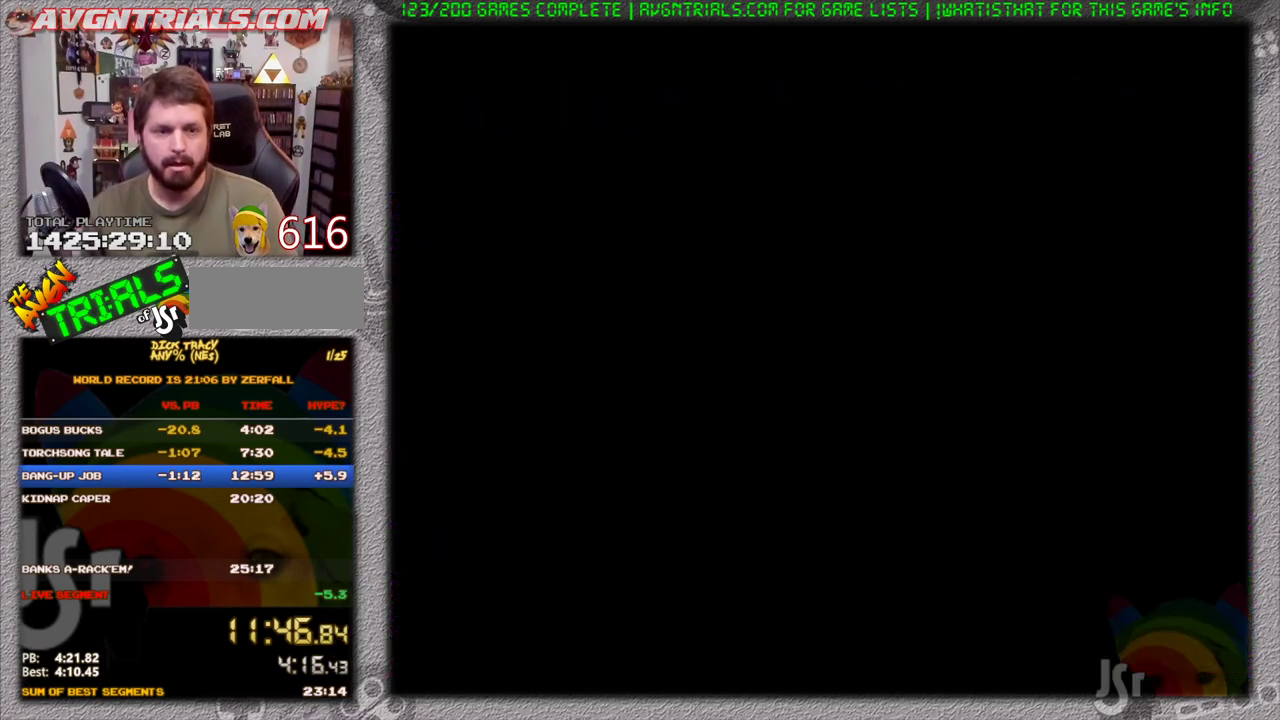
{"buttons": [], "events": [[400, "DPAD_RIGHT", "up"]]}
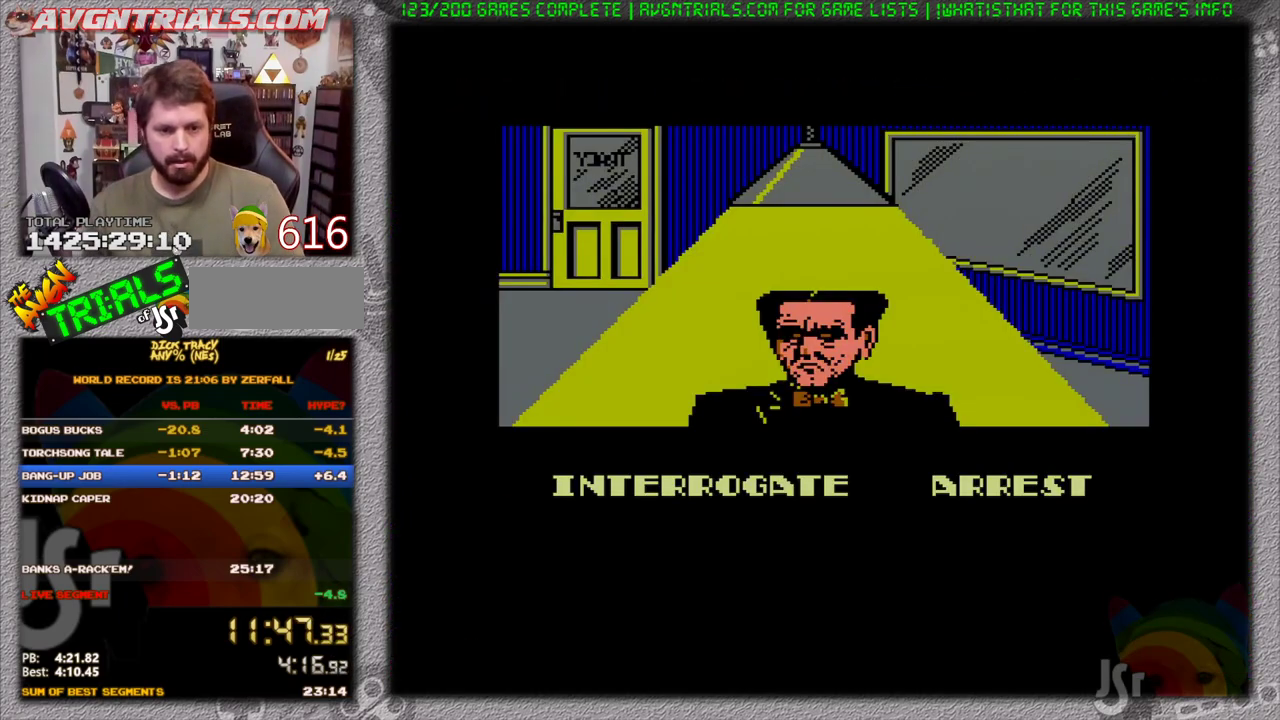
{"buttons": ["A"], "events": [[167, "DPAD_RIGHT", "down"], [333, "DPAD_RIGHT", "up"], [400, "A", "down"]]}
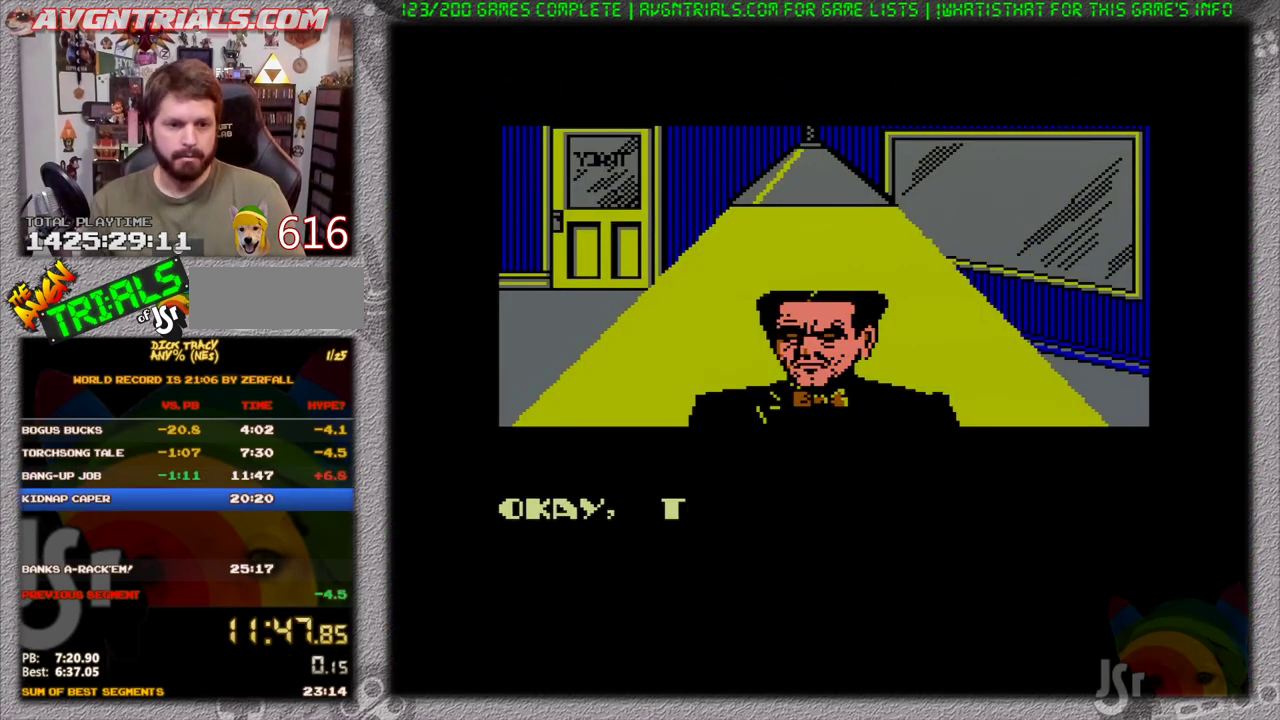
{"buttons": ["A"], "events": []}
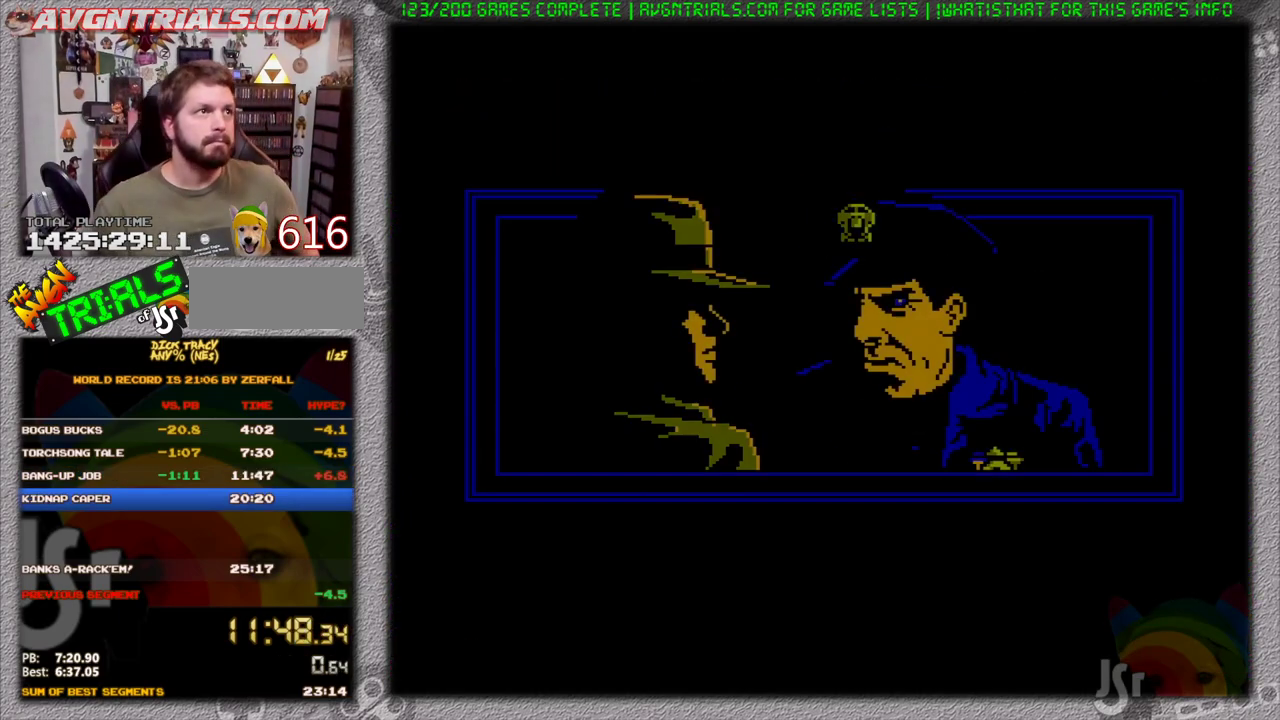
{"buttons": [], "events": [[133, "A", "up"]]}
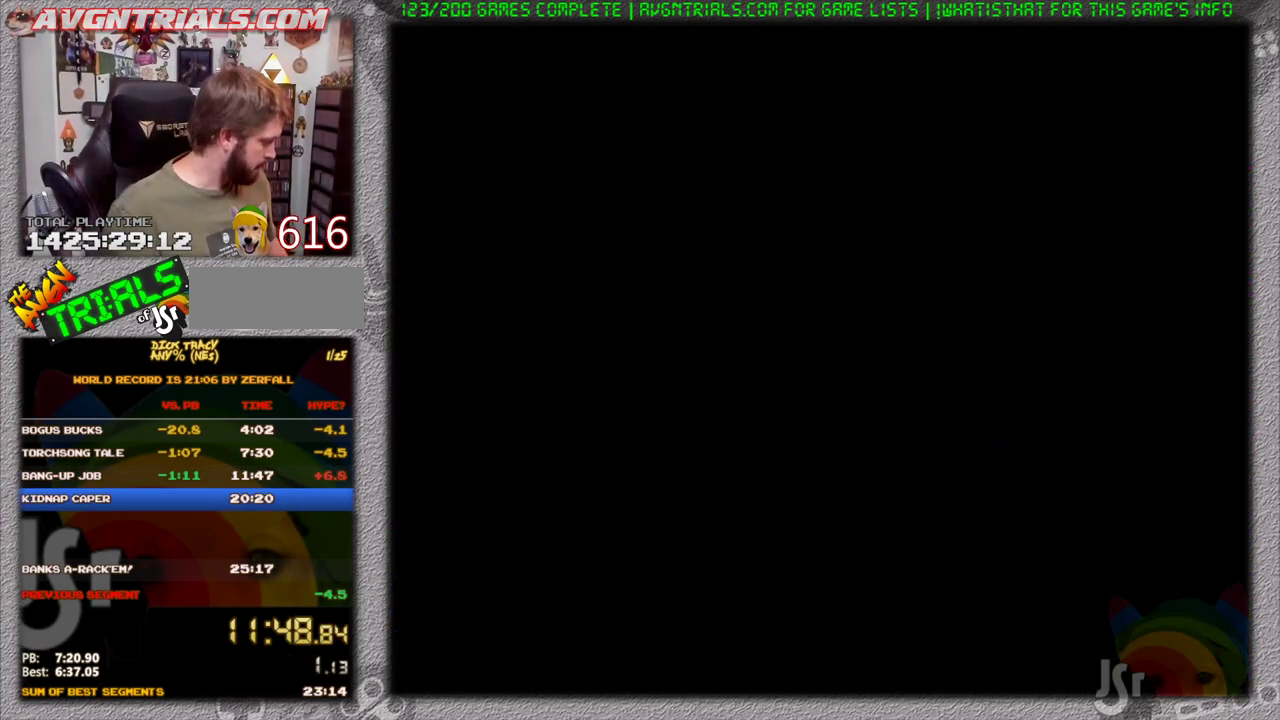
{"buttons": ["A"], "events": [[317, "A", "down"]]}
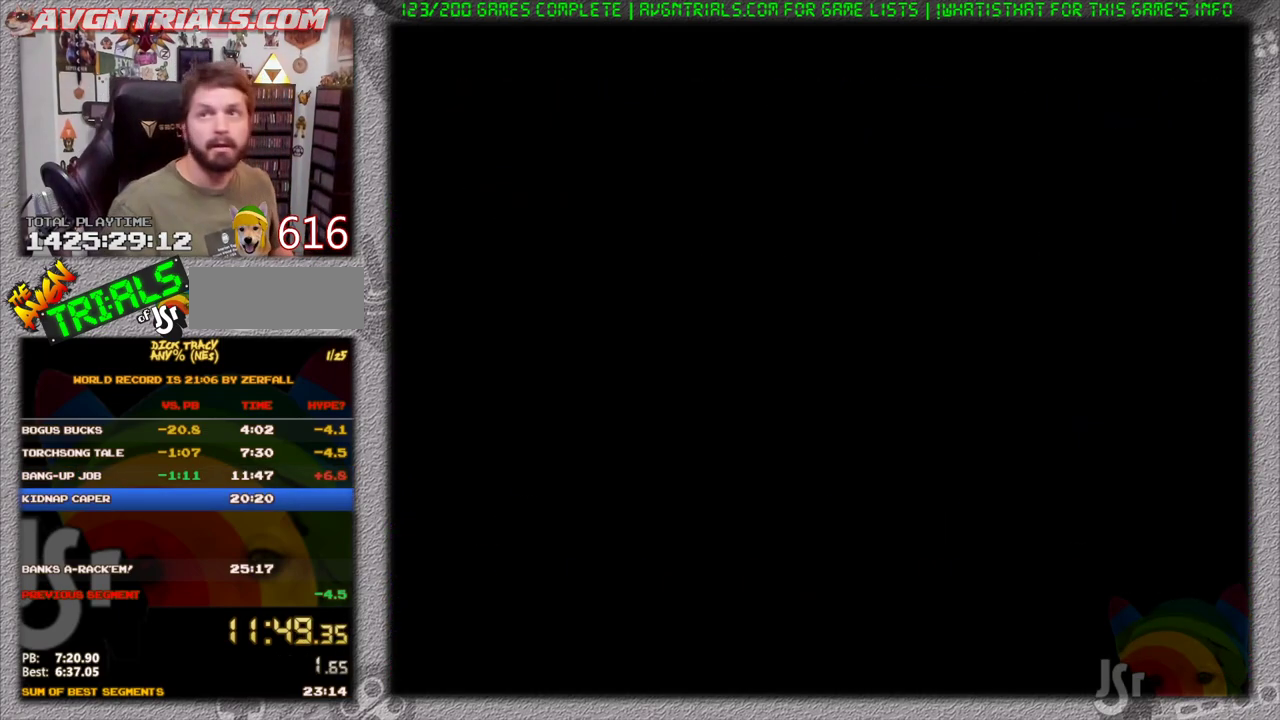
{"buttons": ["A"], "events": []}
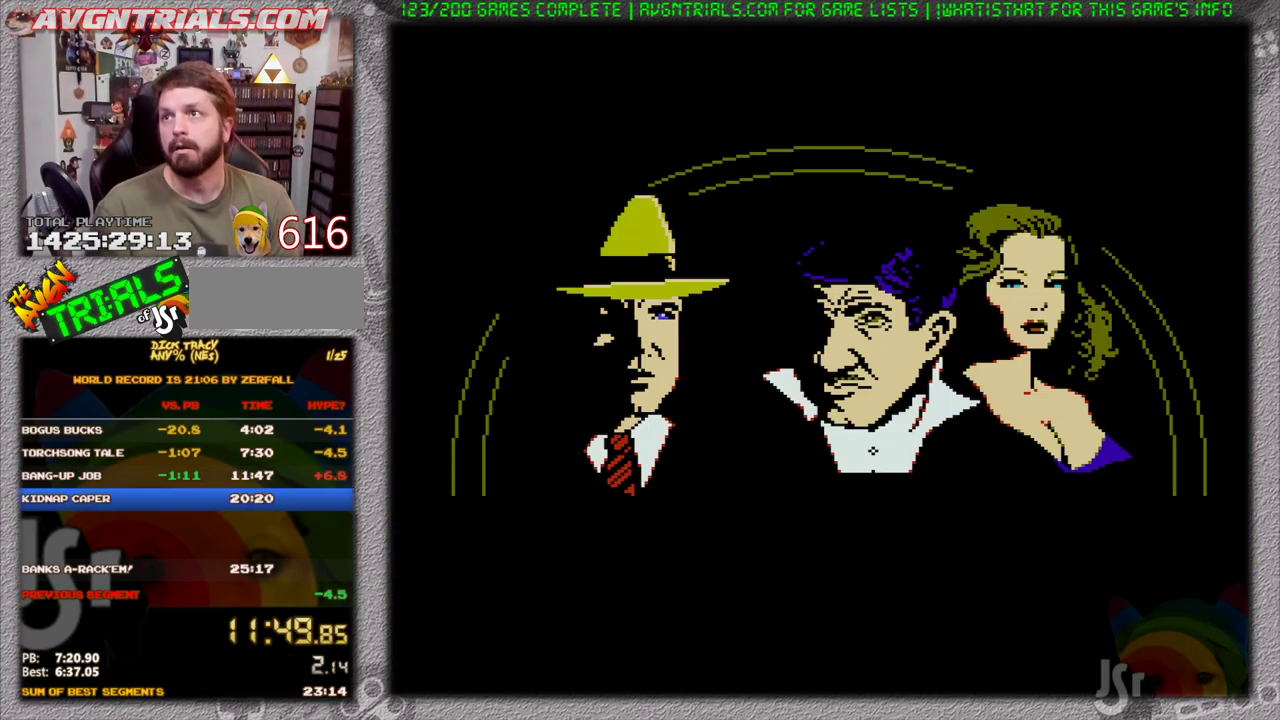
{"buttons": ["A"], "events": [[167, "A", "up"], [350, "A", "down"]]}
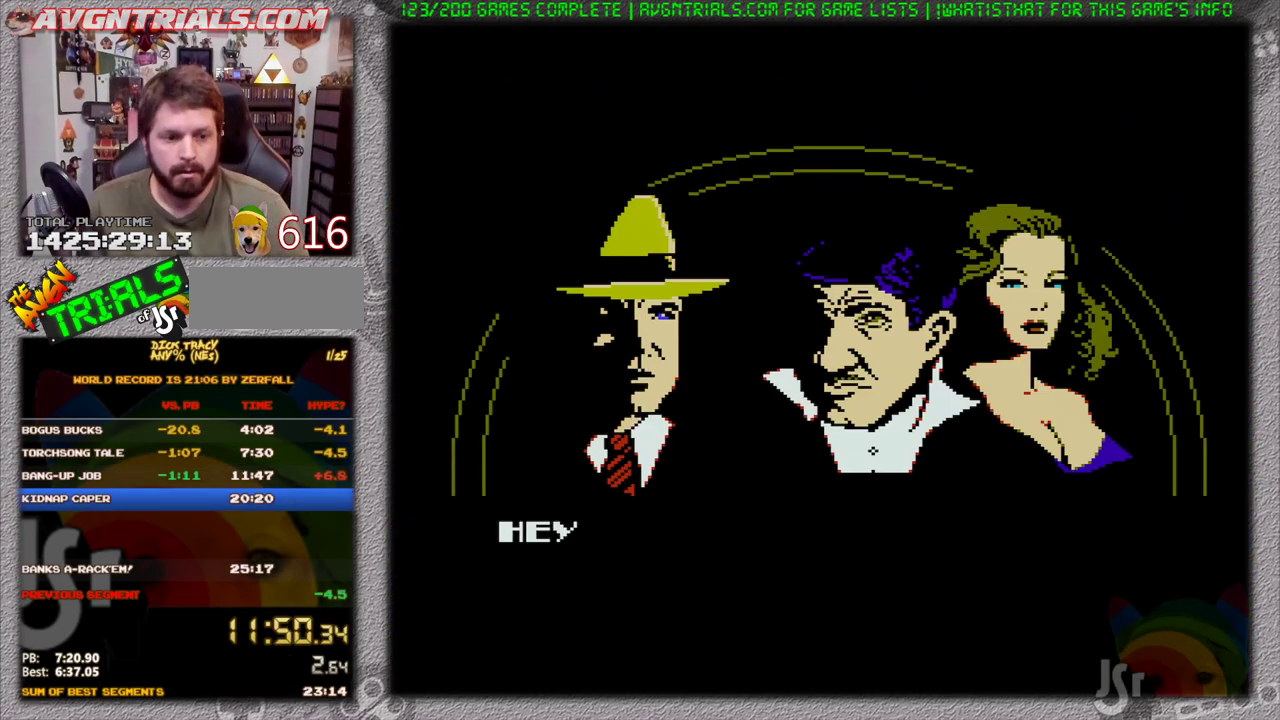
{"buttons": [], "events": [[17, "A", "up"], [183, "A", "down"], [333, "A", "up"]]}
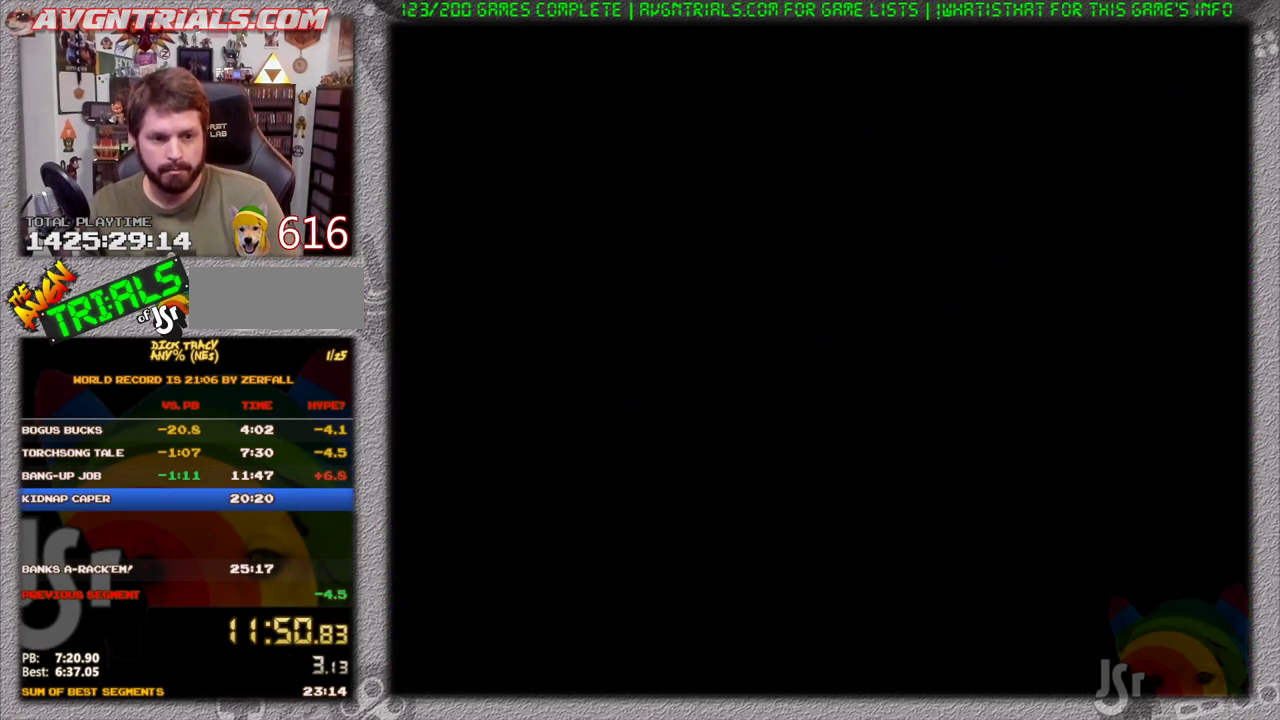
{"buttons": ["A"], "events": [[450, "A", "down"]]}